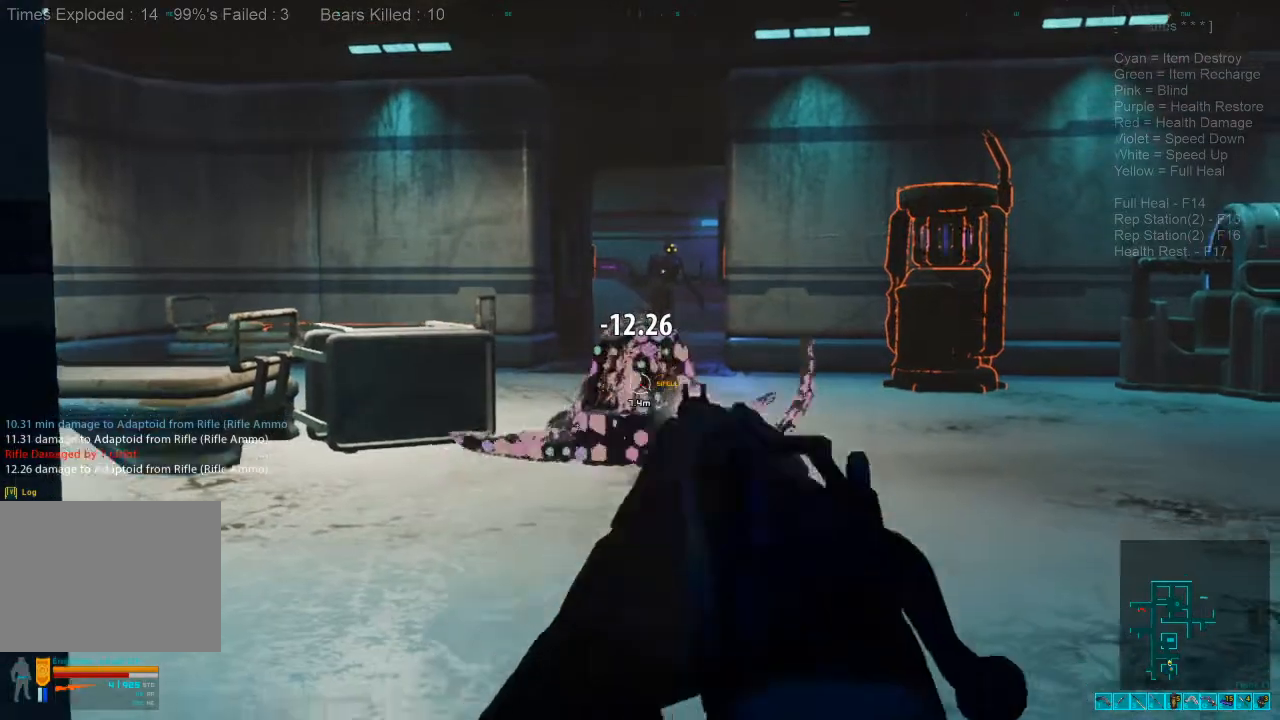
Gameplay with keyboard and mouse; each line is a JSON object with the keys and mouse buttons held at the frame after it. "events" lists presses ("down") and releases ("up") of "1", "2", "3", "4", "a", "alt", "c", "caps_lock", "ctrl", "d", "e", "f", "q", "r", "s", "shift", "space", "super", "tab", "tilde", "v", "w", "x", "z", "mouse_left", "mouse_wheel" and "mouse_right" between this image and that frame as [ms after this image, input, new state], when the widget could be followed in between. "mouse_left", "mouse_wheel", "mouse_right" = the "left", "wheel", "right" buttons of the "mouse" list. No other keys are recorded. "wheel" means that the mouse wheel is clicked or scrolled. Mouse movement is not recorded.
{"keys": ["s"], "mouse": ["left"], "events": [[67, "mouse_left", "up"], [200, "mouse_left", "down"], [300, "mouse_left", "up"], [467, "mouse_left", "down"]]}
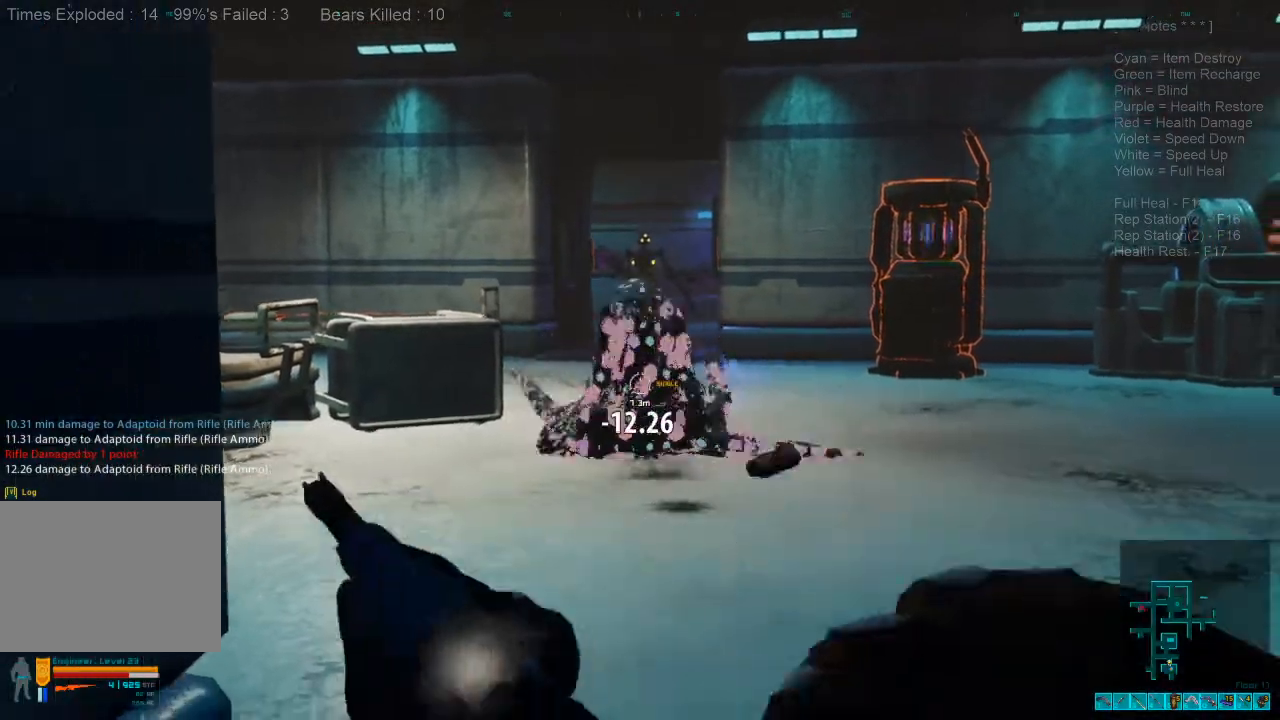
{"keys": ["s"], "mouse": ["left"], "events": [[67, "mouse_left", "up"], [267, "mouse_left", "down"], [367, "mouse_left", "up"], [467, "mouse_left", "down"]]}
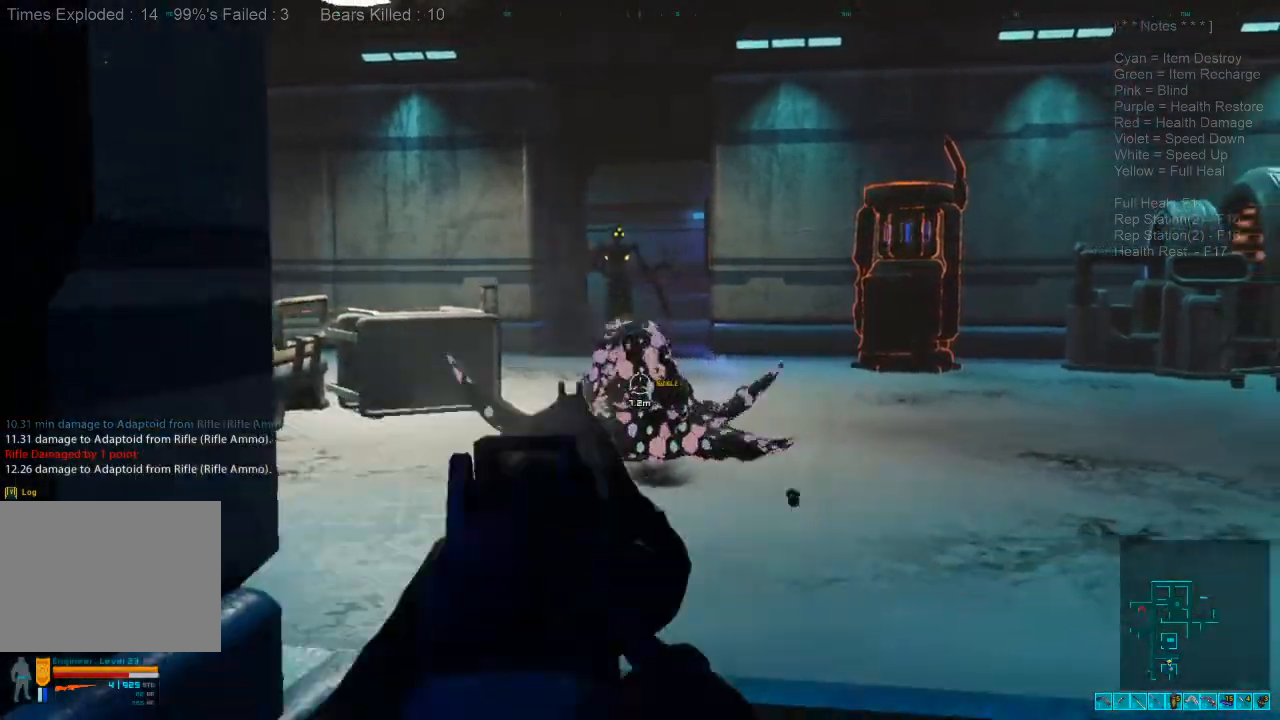
{"keys": ["d"], "mouse": [], "events": [[67, "mouse_left", "up"], [67, "s", "up"], [167, "mouse_left", "down"], [267, "mouse_left", "up"], [333, "mouse_left", "down"], [333, "w", "down"], [433, "w", "up"], [467, "d", "down"], [467, "mouse_left", "up"]]}
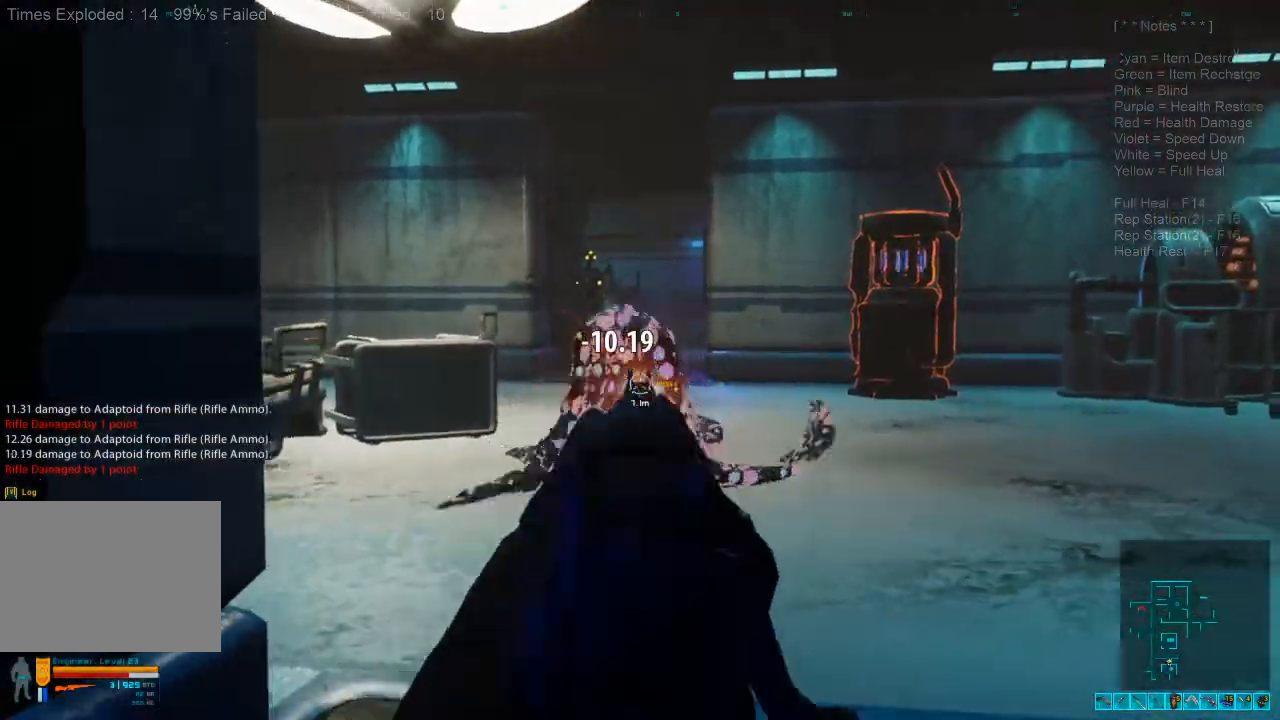
{"keys": [], "mouse": [], "events": [[67, "mouse_left", "down"], [167, "d", "up"], [200, "mouse_left", "up"], [200, "w", "down"], [233, "w", "up"], [333, "mouse_left", "down"], [433, "mouse_left", "up"]]}
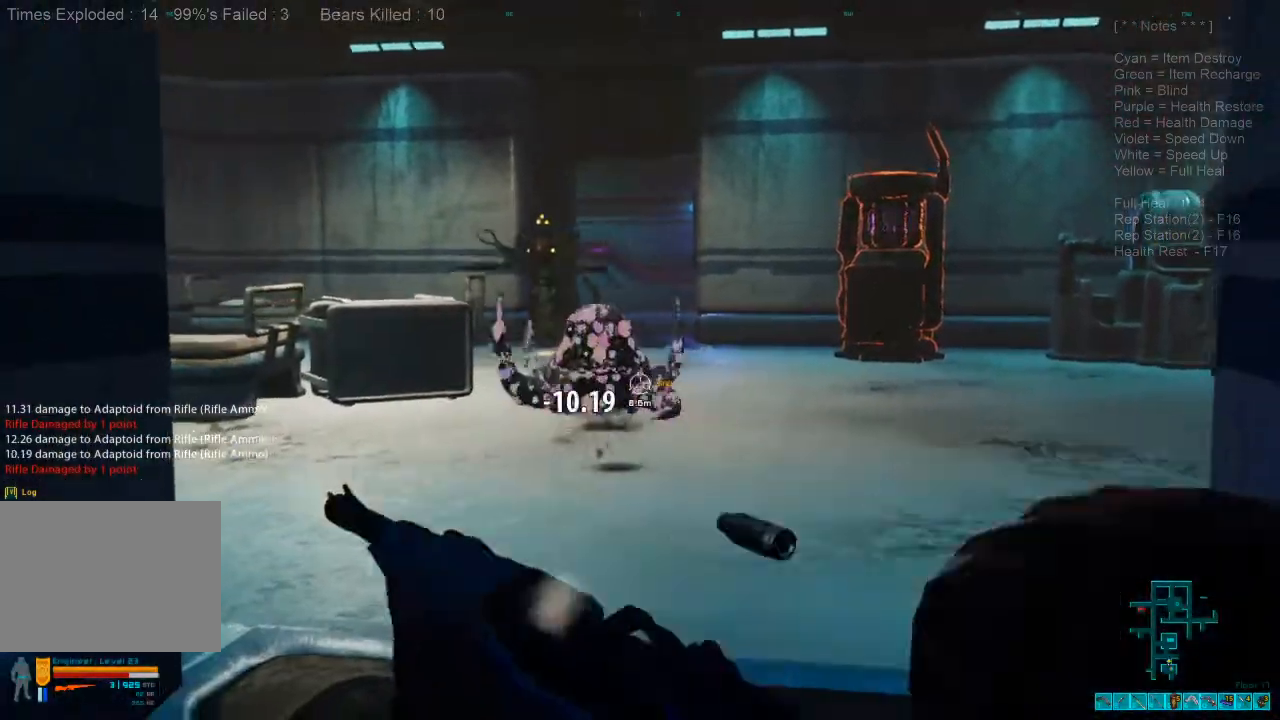
{"keys": ["w"], "mouse": [], "events": [[167, "w", "down"], [333, "mouse_left", "down"], [400, "mouse_left", "up"]]}
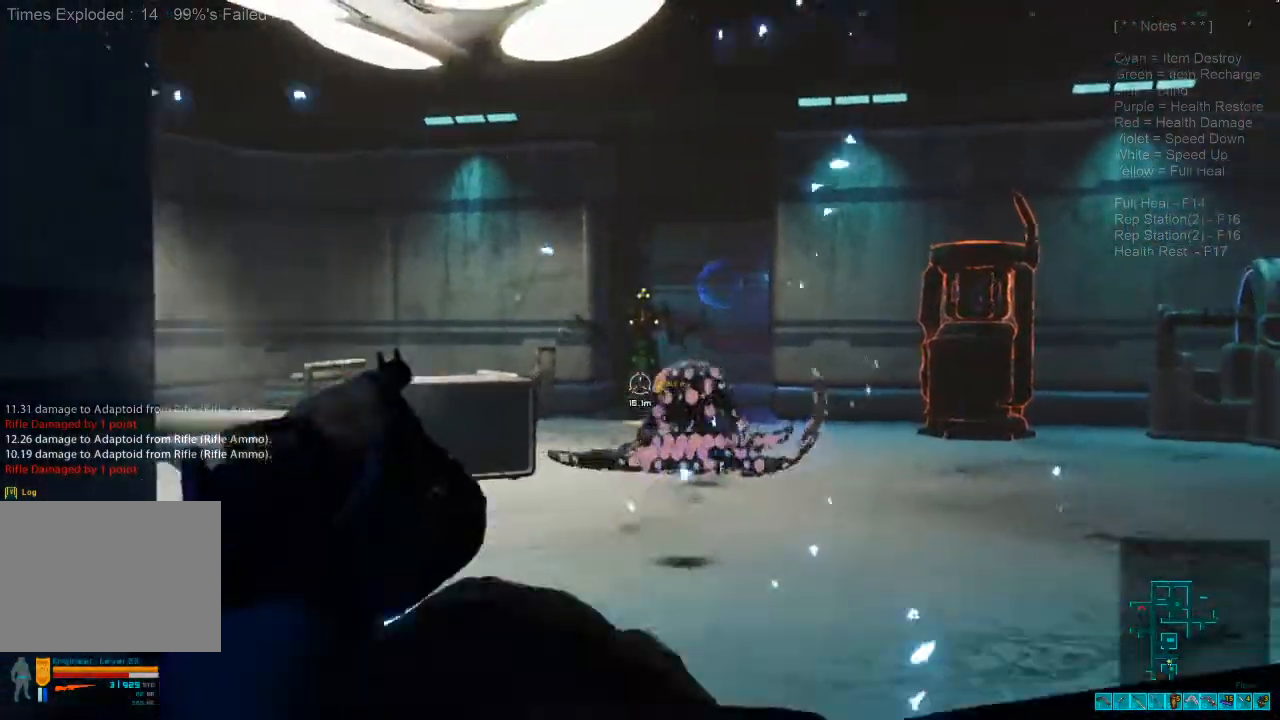
{"keys": ["w"], "mouse": ["left"], "events": [[133, "mouse_left", "down"], [233, "mouse_left", "up"], [333, "mouse_left", "down"], [400, "mouse_left", "up"], [467, "mouse_left", "down"]]}
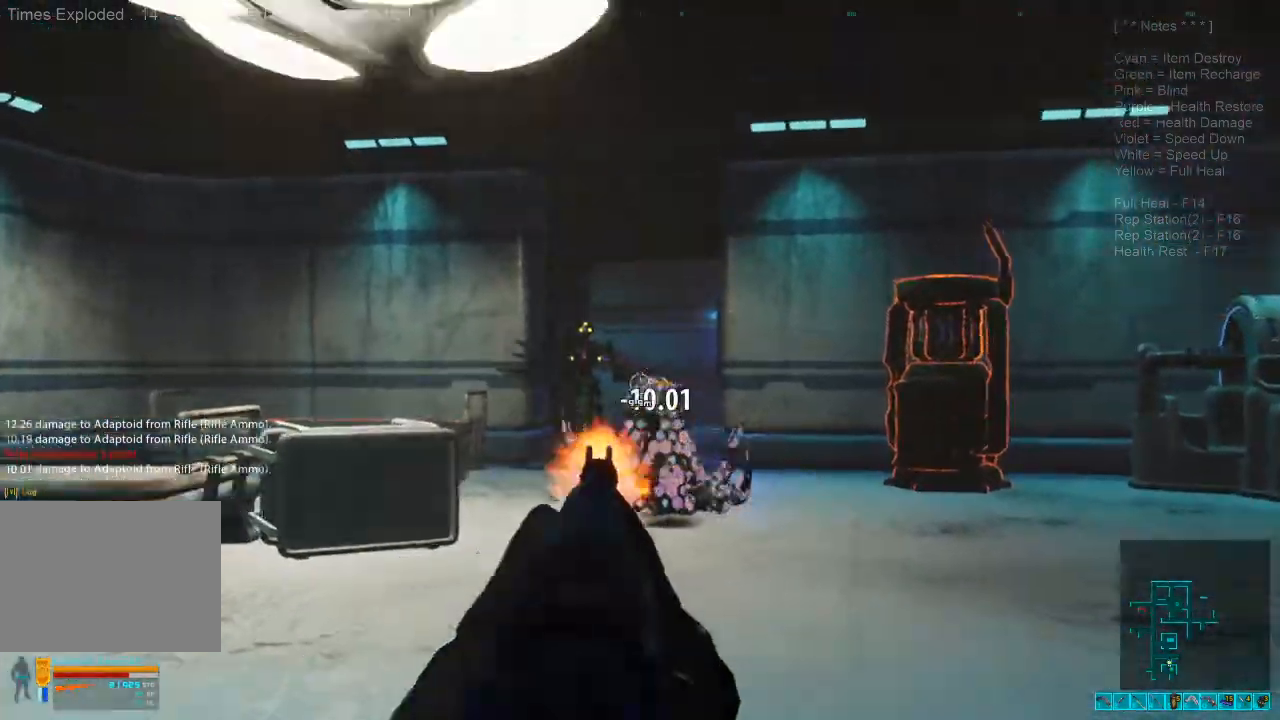
{"keys": ["w"], "mouse": [], "events": [[100, "mouse_left", "up"]]}
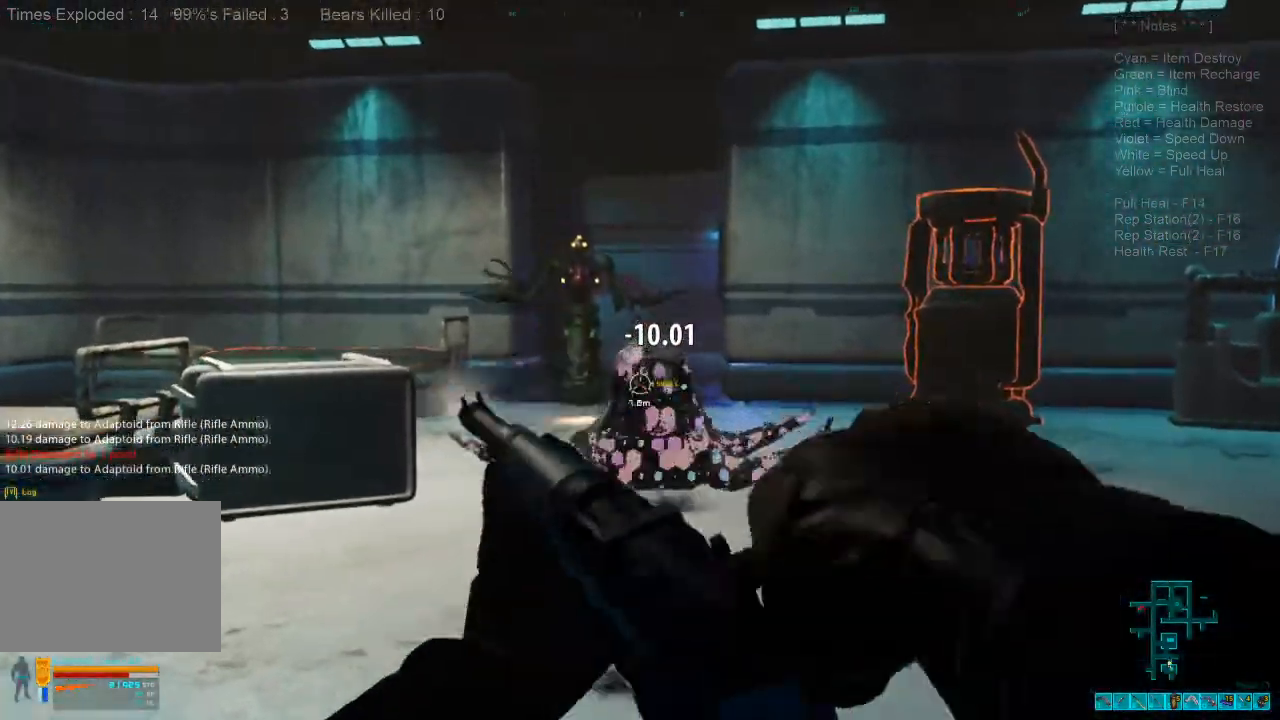
{"keys": ["d", "w"], "mouse": []}